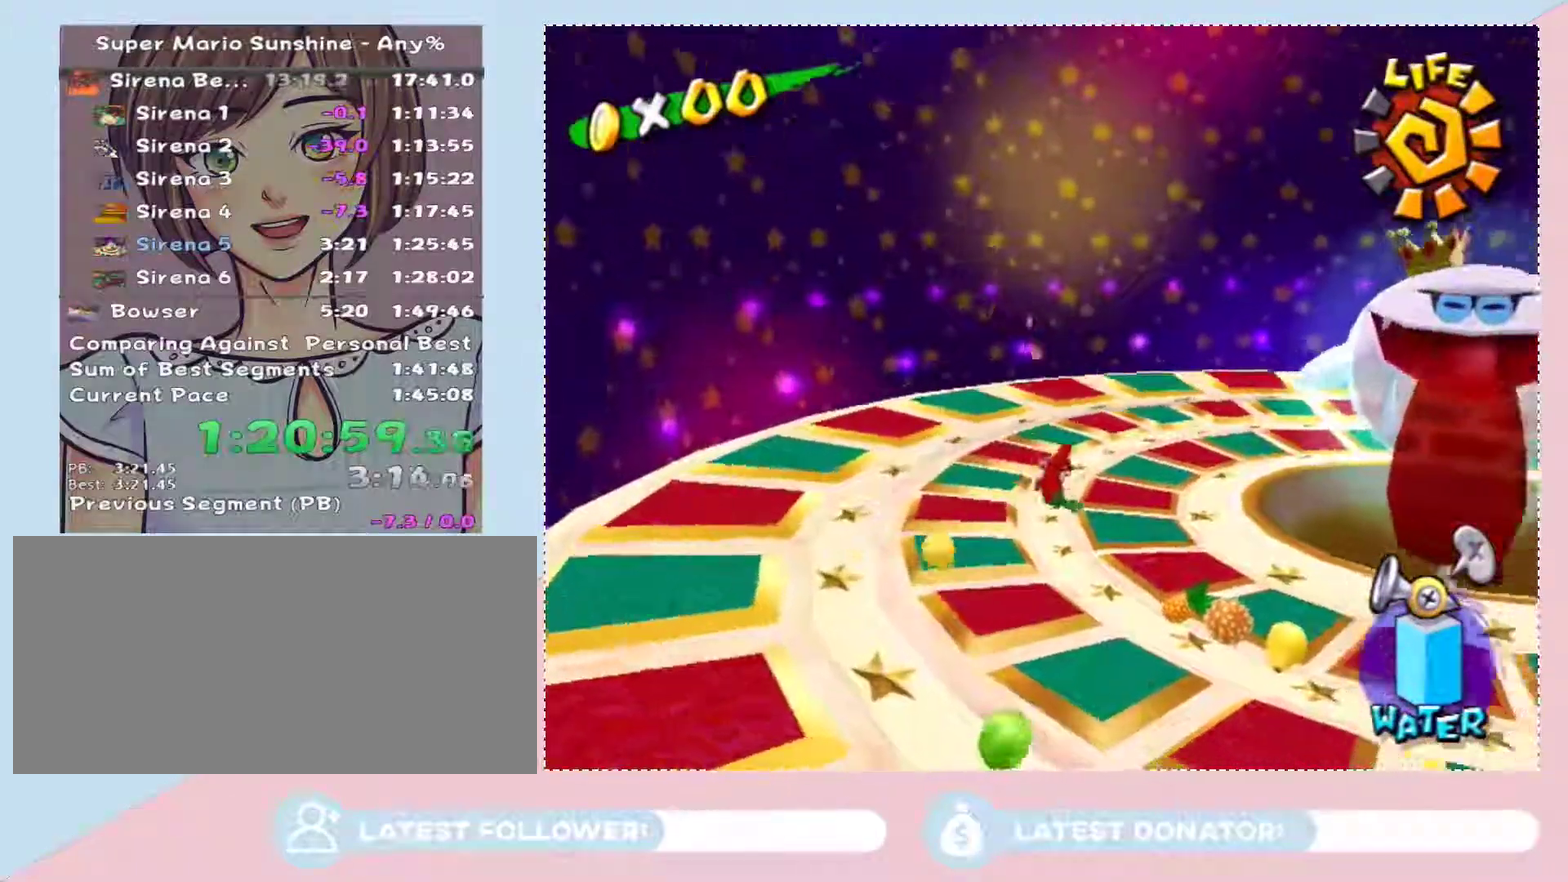
Gameplay with a controller (Nintendo layout); each line is a JSON object with the inputs held at the frame after it. "events" lists button and stick changes between this image and that frame as [ms after this image, input, new state], when the widget could be followed in between. Not read: L3 R2 R3.
{"buttons": [], "left_stick": "right", "right_stick": "center", "events": [[250, "left_stick", "right"], [250, "right_stick", "center"]]}
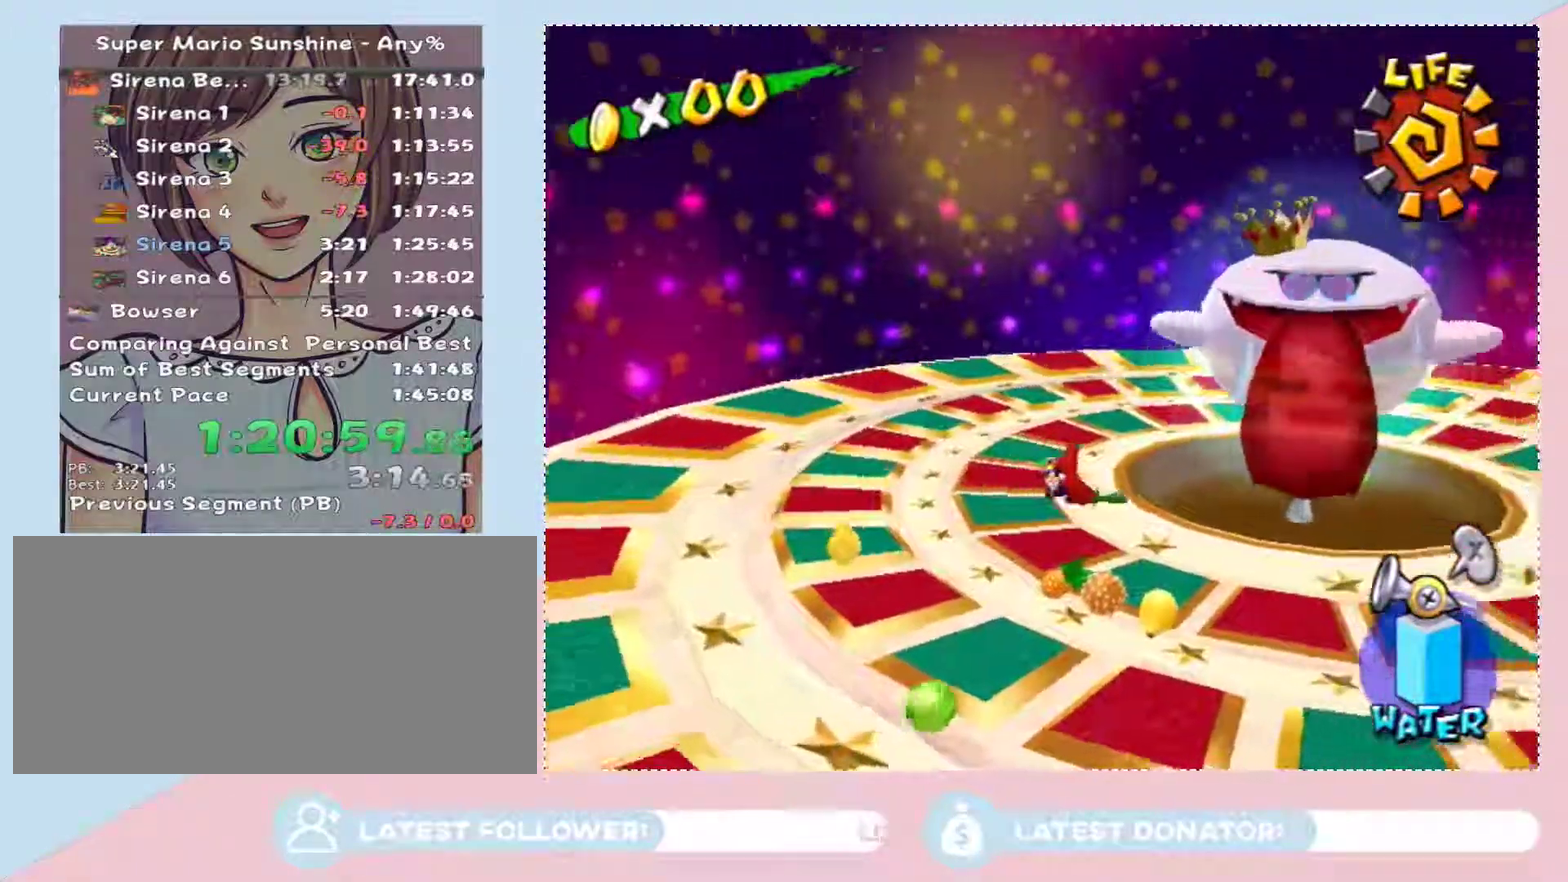
{"buttons": [], "left_stick": "right", "right_stick": "center", "events": [[83, "B", "down"], [117, "left_stick", "up-right"], [183, "B", "up"], [300, "left_stick", "center"], [467, "left_stick", "right"]]}
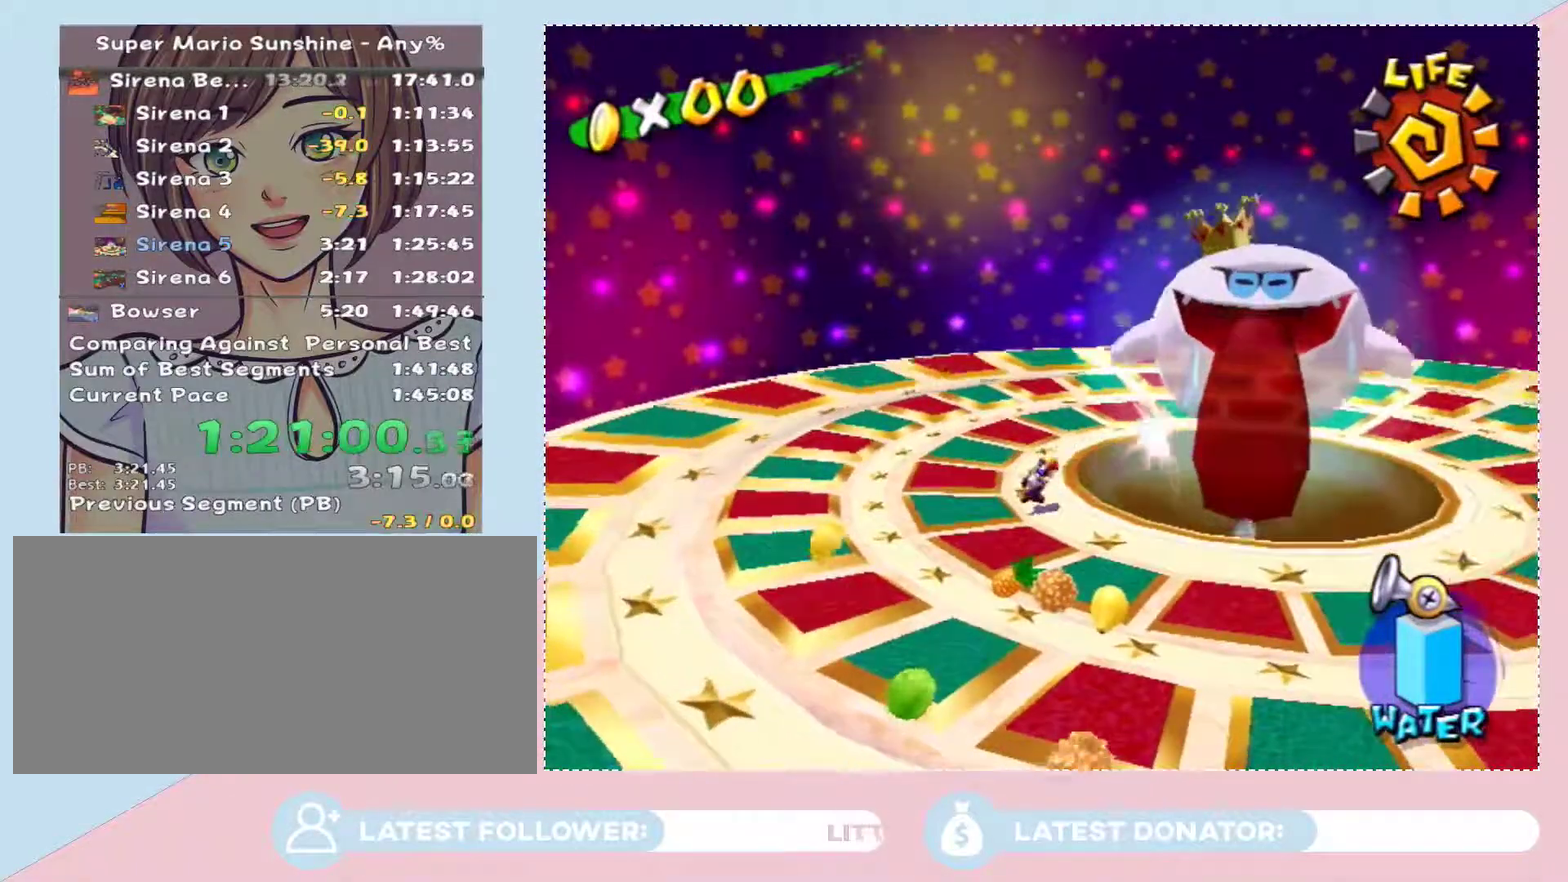
{"buttons": [], "left_stick": "down-right", "right_stick": "center", "events": [[50, "left_stick", "down-right"]]}
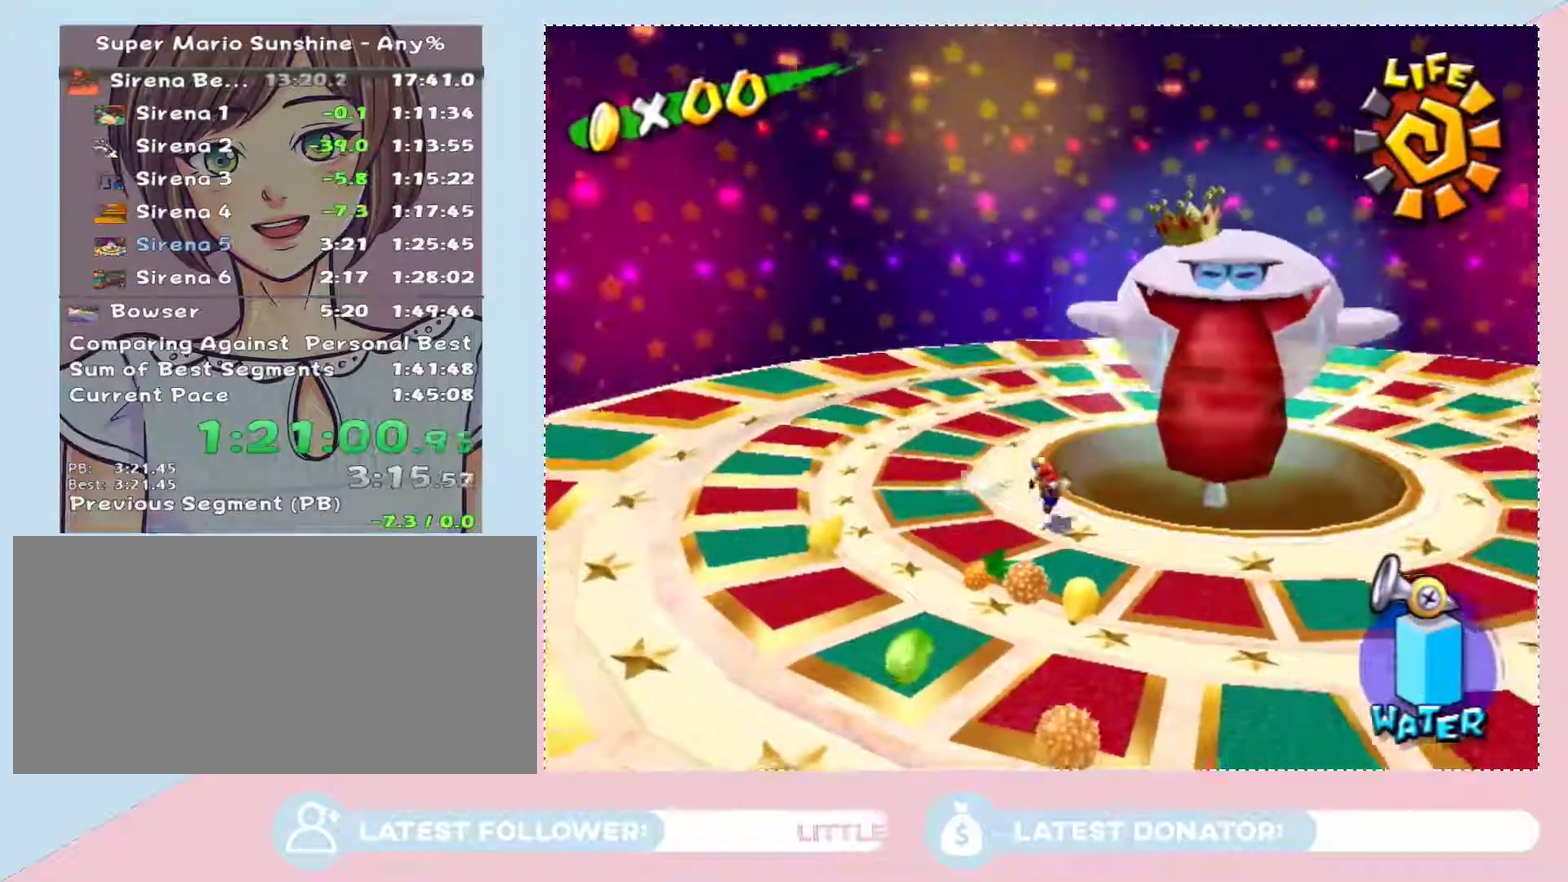
{"buttons": [], "left_stick": "right", "right_stick": "left", "events": [[50, "left_stick", "right"], [250, "right_stick", "left"]]}
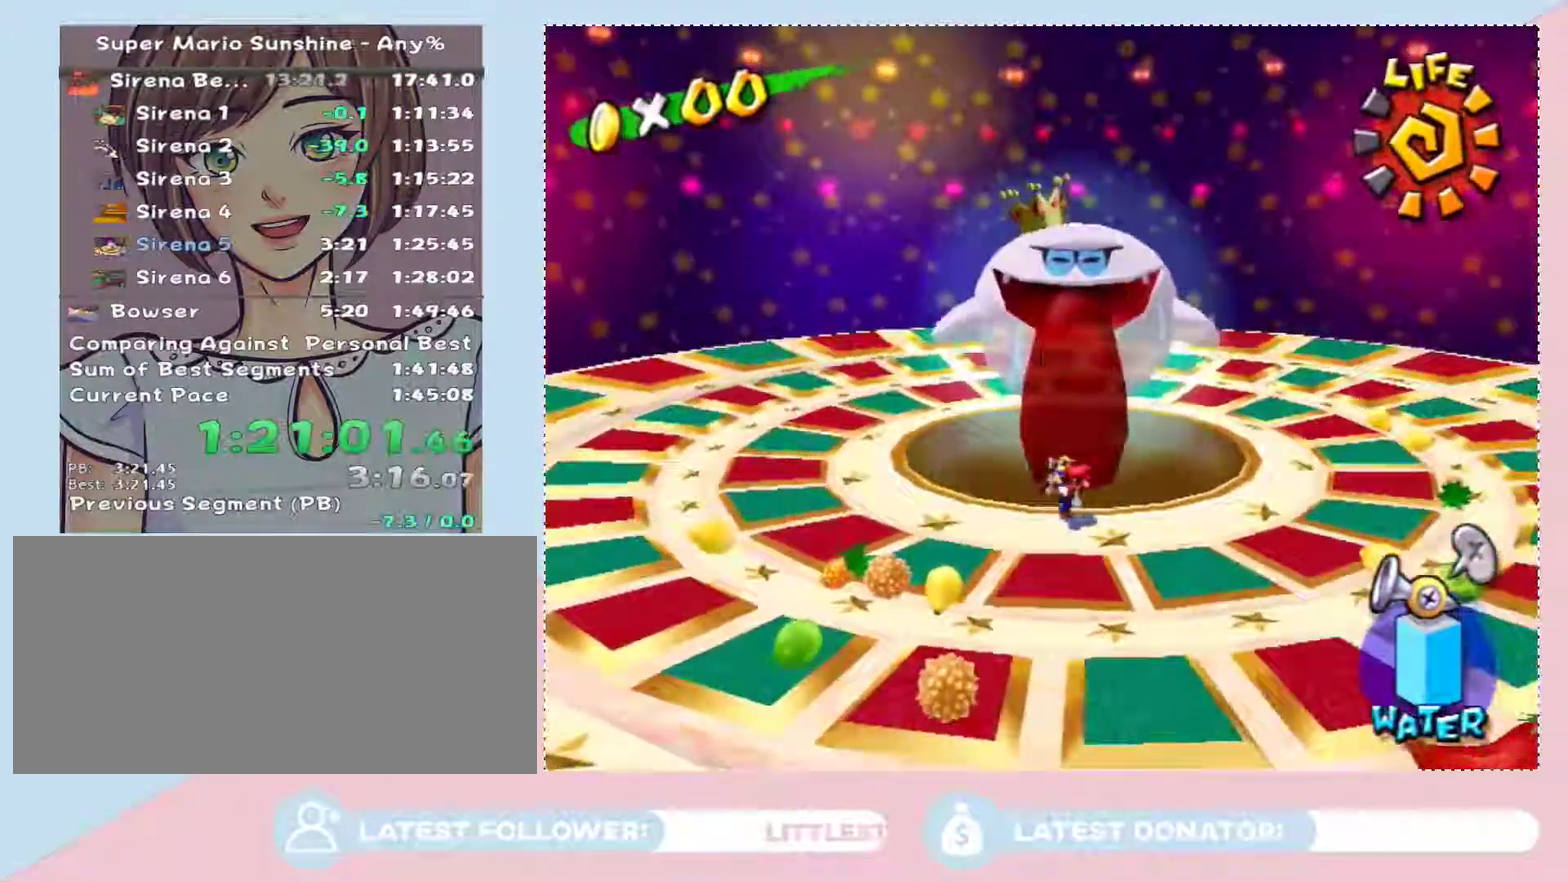
{"buttons": [], "left_stick": "right", "right_stick": "center", "events": [[333, "right_stick", "center"]]}
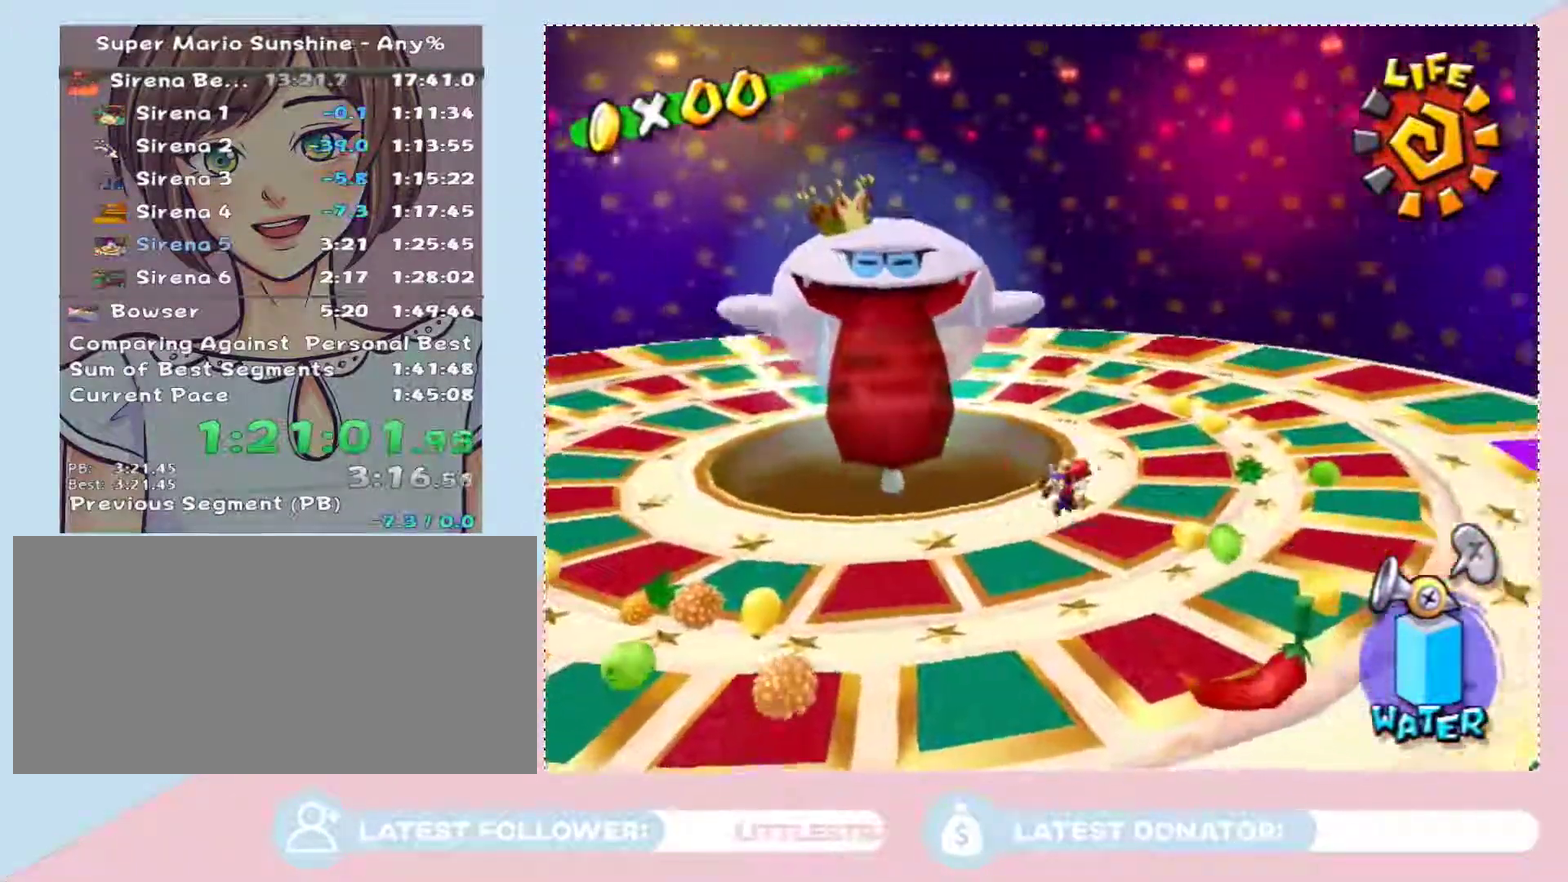
{"buttons": [], "left_stick": "down-left", "right_stick": "center", "events": [[183, "left_stick", "down-right"], [250, "left_stick", "down"], [300, "left_stick", "down-left"]]}
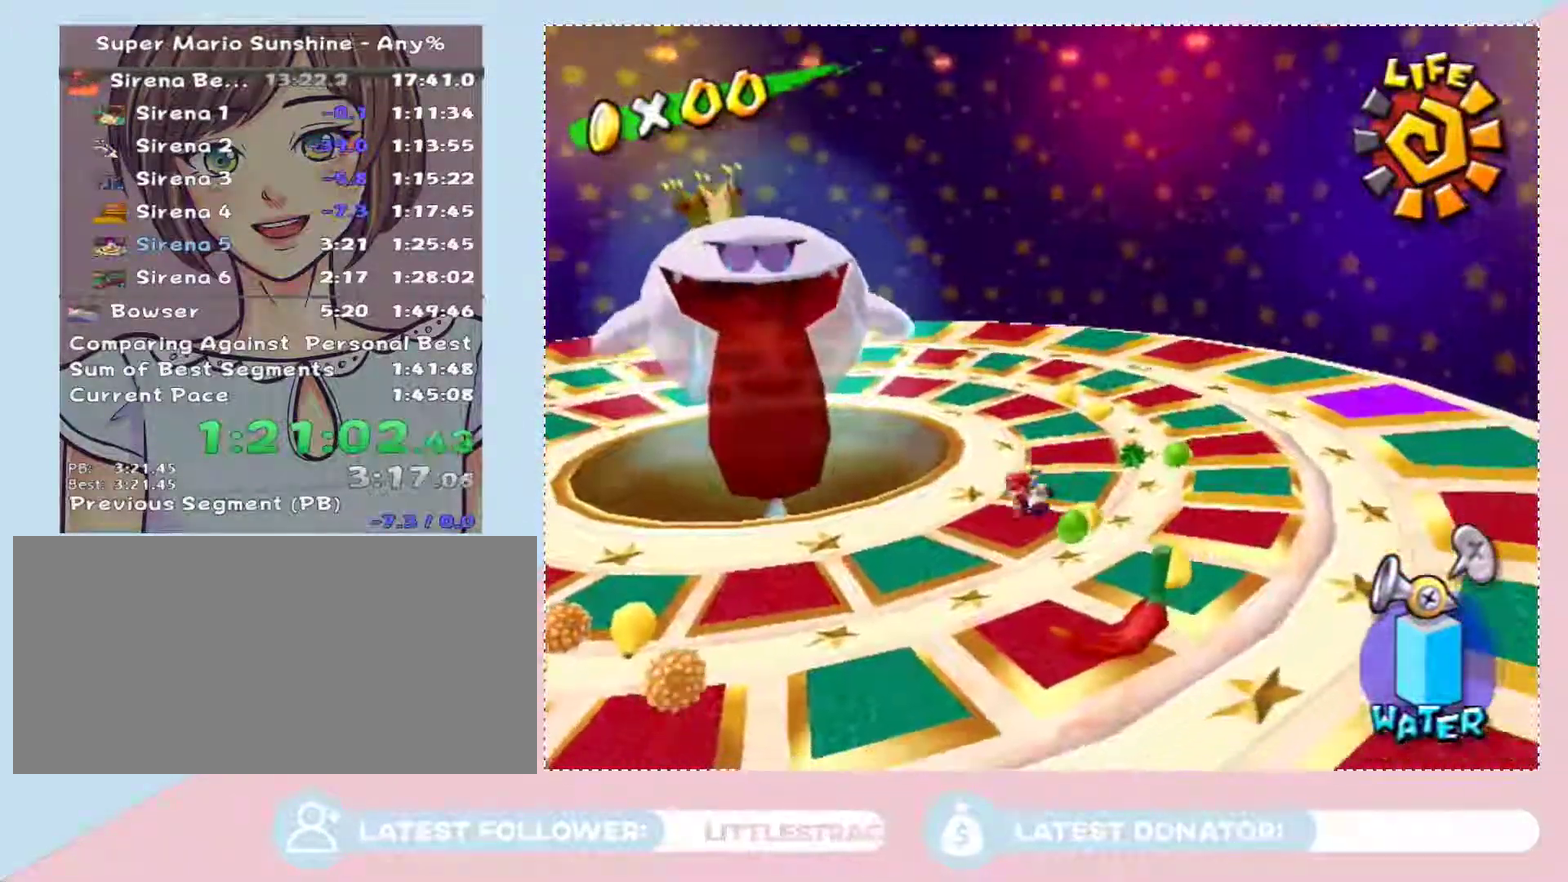
{"buttons": [], "left_stick": "down-right", "right_stick": "center", "events": [[17, "left_stick", "down"], [117, "left_stick", "down-right"]]}
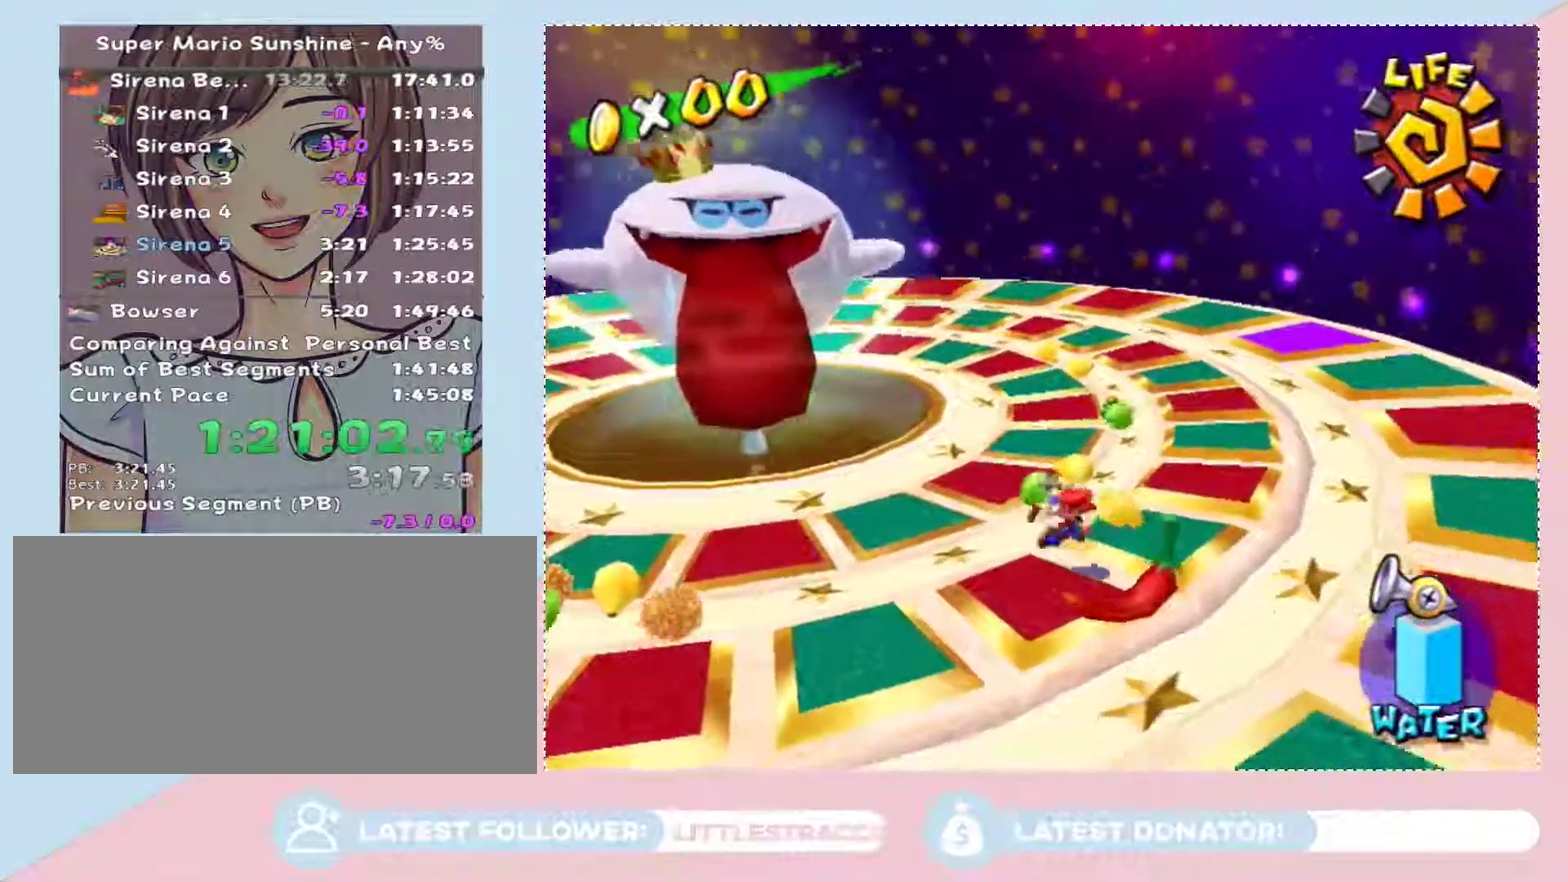
{"buttons": [], "left_stick": "center", "right_stick": "center", "events": [[117, "B", "down"], [200, "left_stick", "down"], [333, "B", "up"], [433, "left_stick", "center"]]}
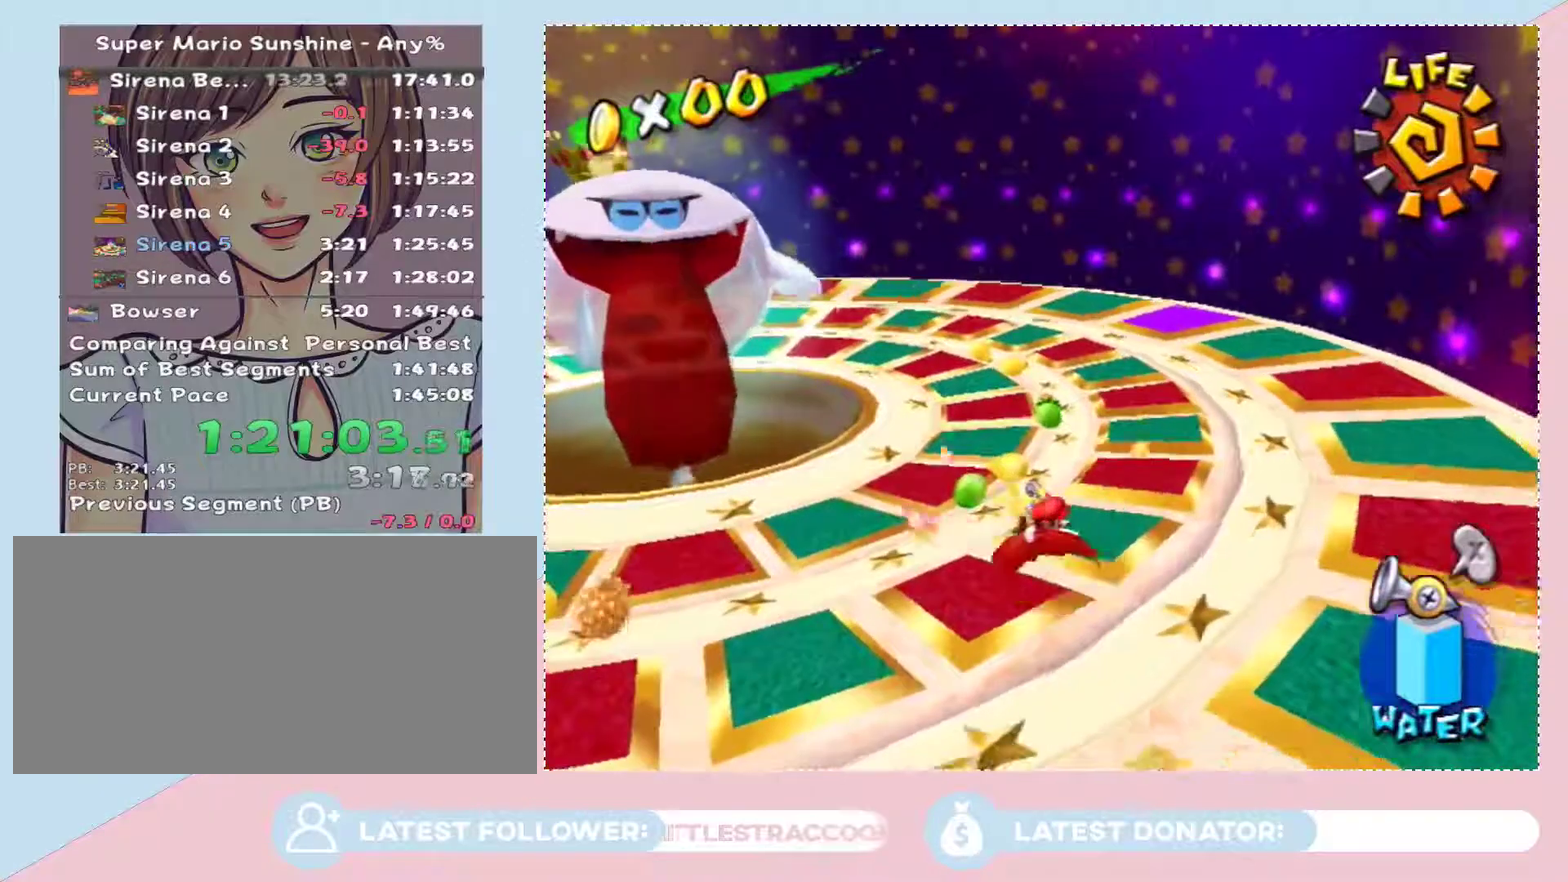
{"buttons": [], "left_stick": "down-left", "right_stick": "right", "events": [[50, "left_stick", "down-left"], [83, "right_stick", "right"]]}
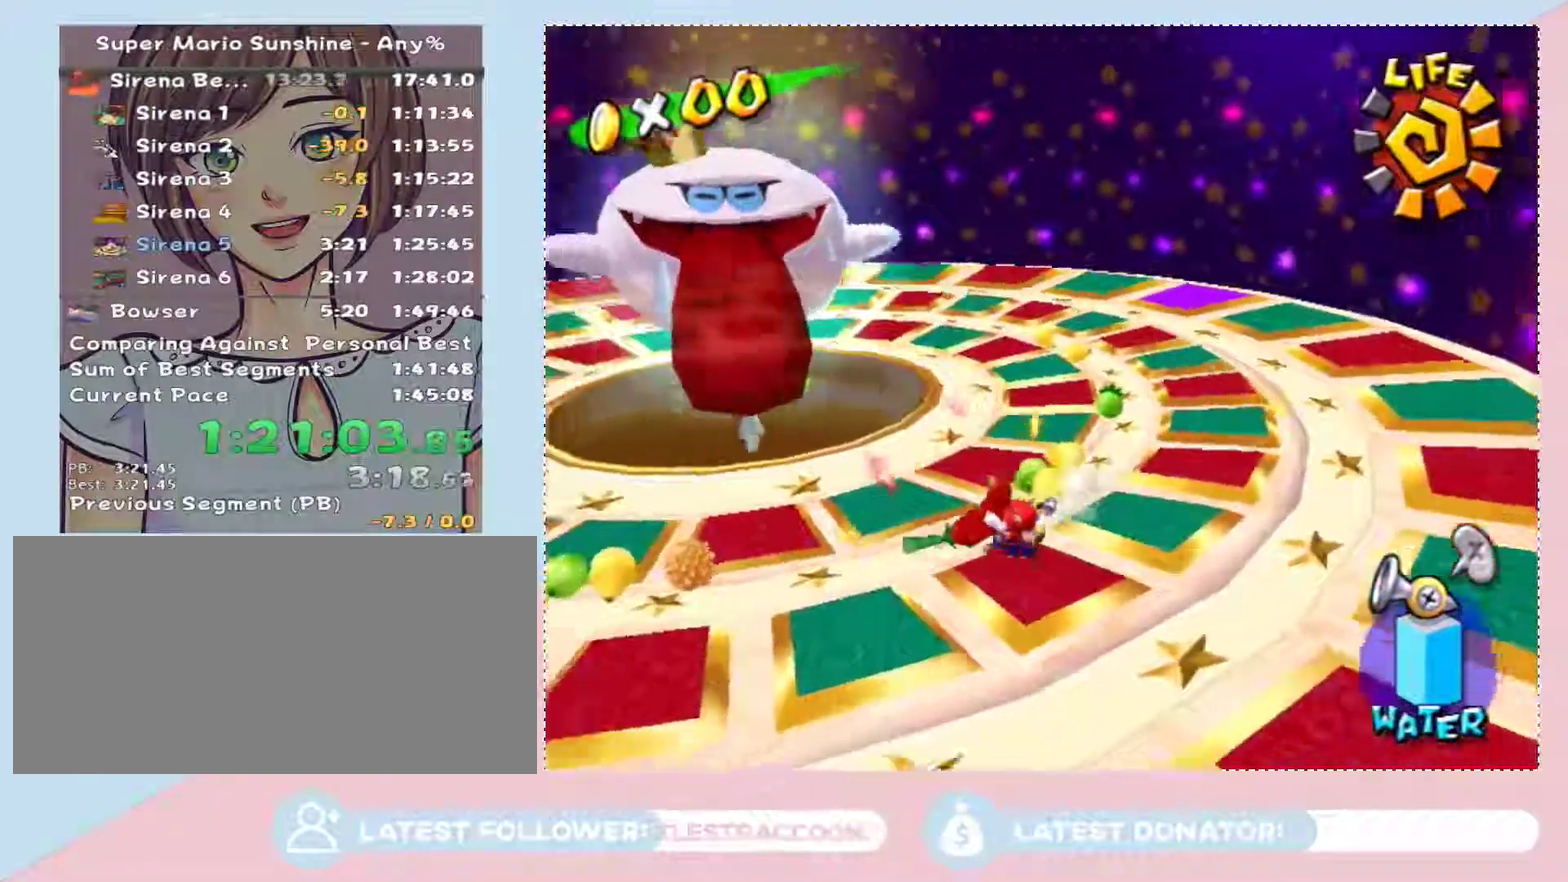
{"buttons": [], "left_stick": "up", "right_stick": "center", "events": [[267, "right_stick", "center"], [300, "left_stick", "up-left"], [367, "left_stick", "up"]]}
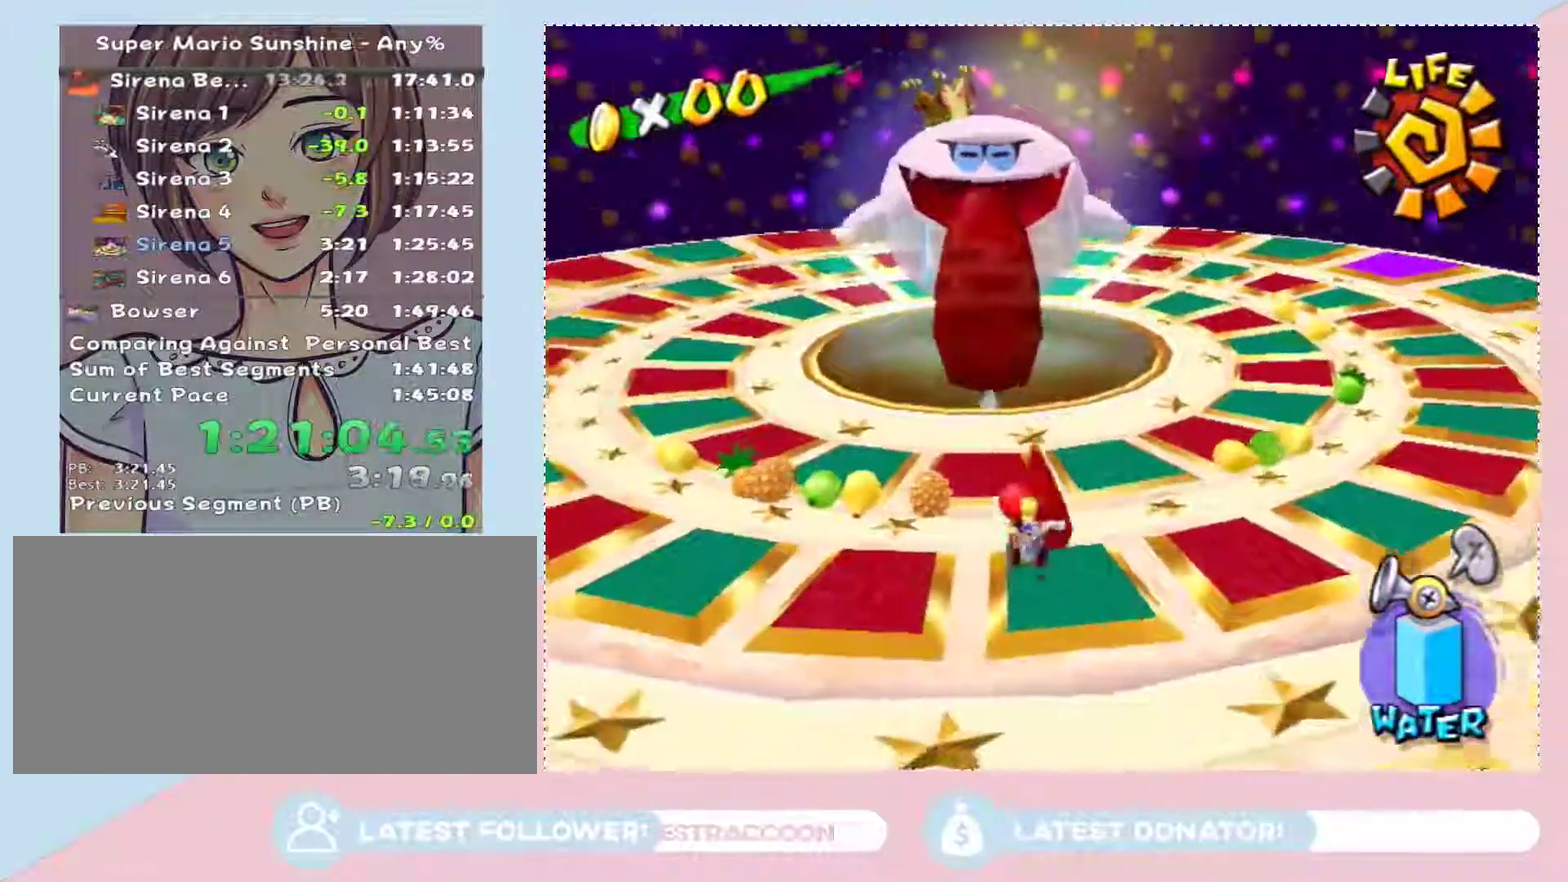
{"buttons": ["B"], "left_stick": "up", "right_stick": "center", "events": [[217, "left_stick", "up-left"], [300, "left_stick", "up"], [433, "B", "down"]]}
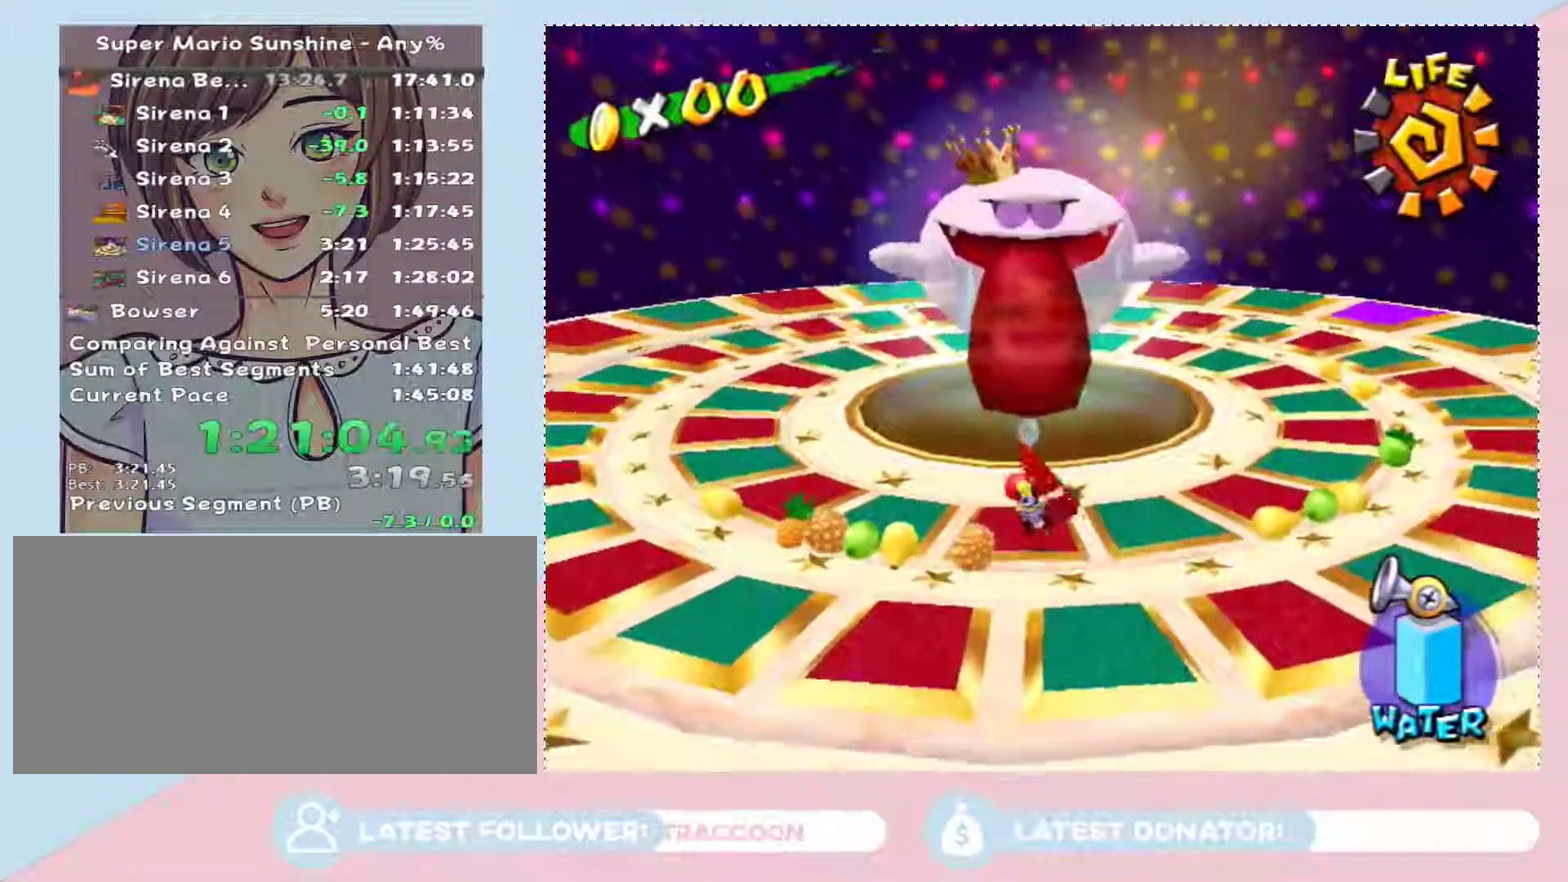
{"buttons": [], "left_stick": "down-right", "right_stick": "center", "events": [[50, "B", "up"], [217, "left_stick", "down-right"]]}
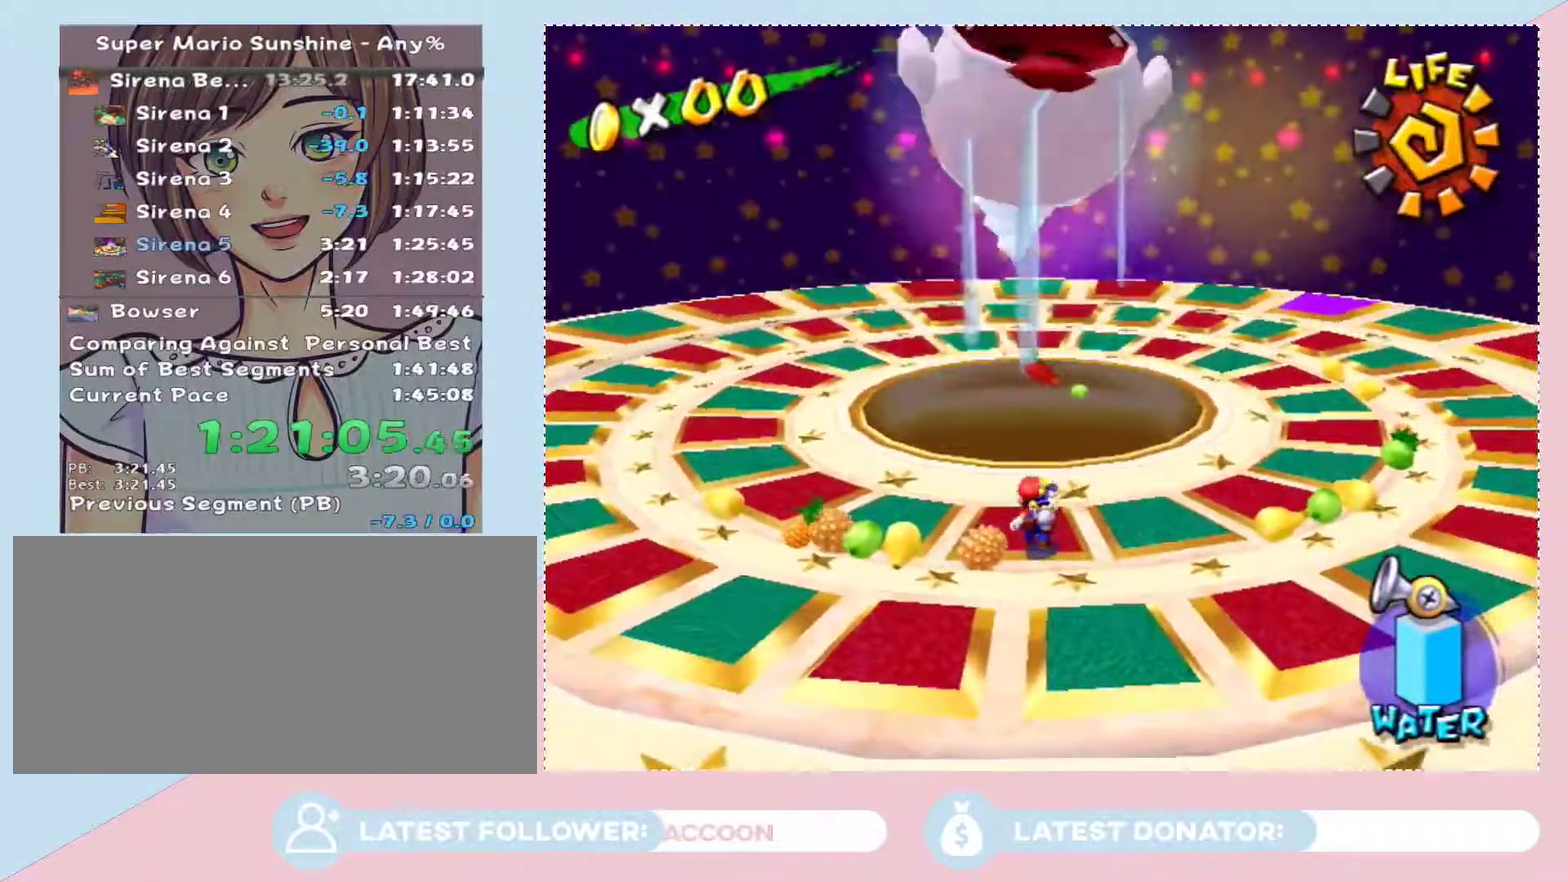
{"buttons": [], "left_stick": "down-left", "right_stick": "center", "events": [[300, "left_stick", "down"], [500, "left_stick", "down-left"]]}
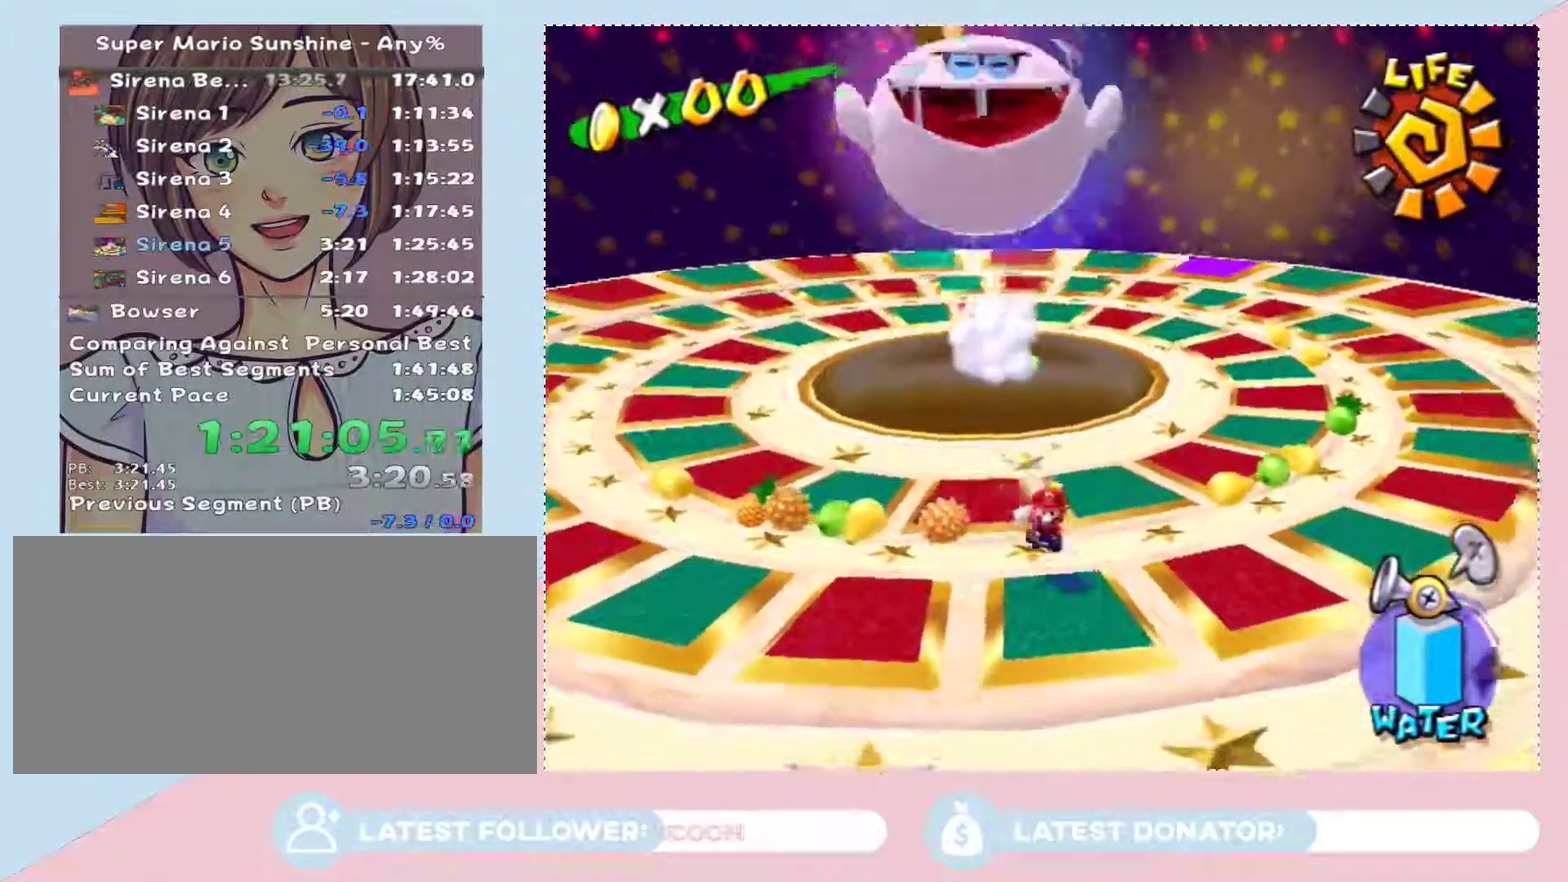
{"buttons": [], "left_stick": "up", "right_stick": "center", "events": [[183, "left_stick", "up-left"], [367, "left_stick", "up"]]}
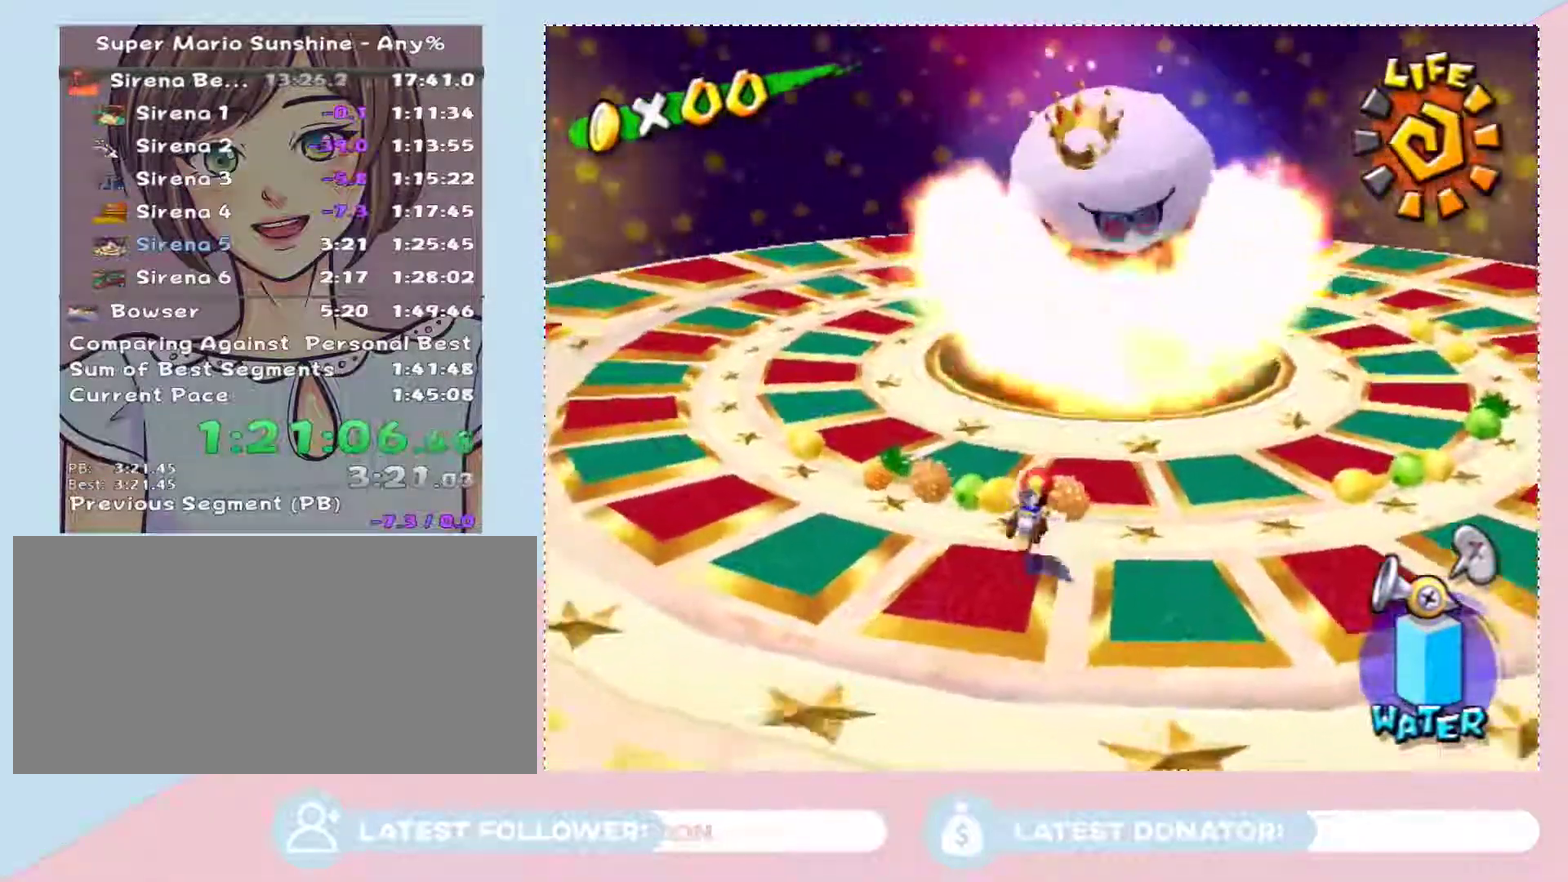
{"buttons": [], "left_stick": "down", "right_stick": "center", "events": [[50, "A", "down"], [150, "A", "up"], [217, "left_stick", "up-right"], [267, "left_stick", "center"], [367, "left_stick", "down"]]}
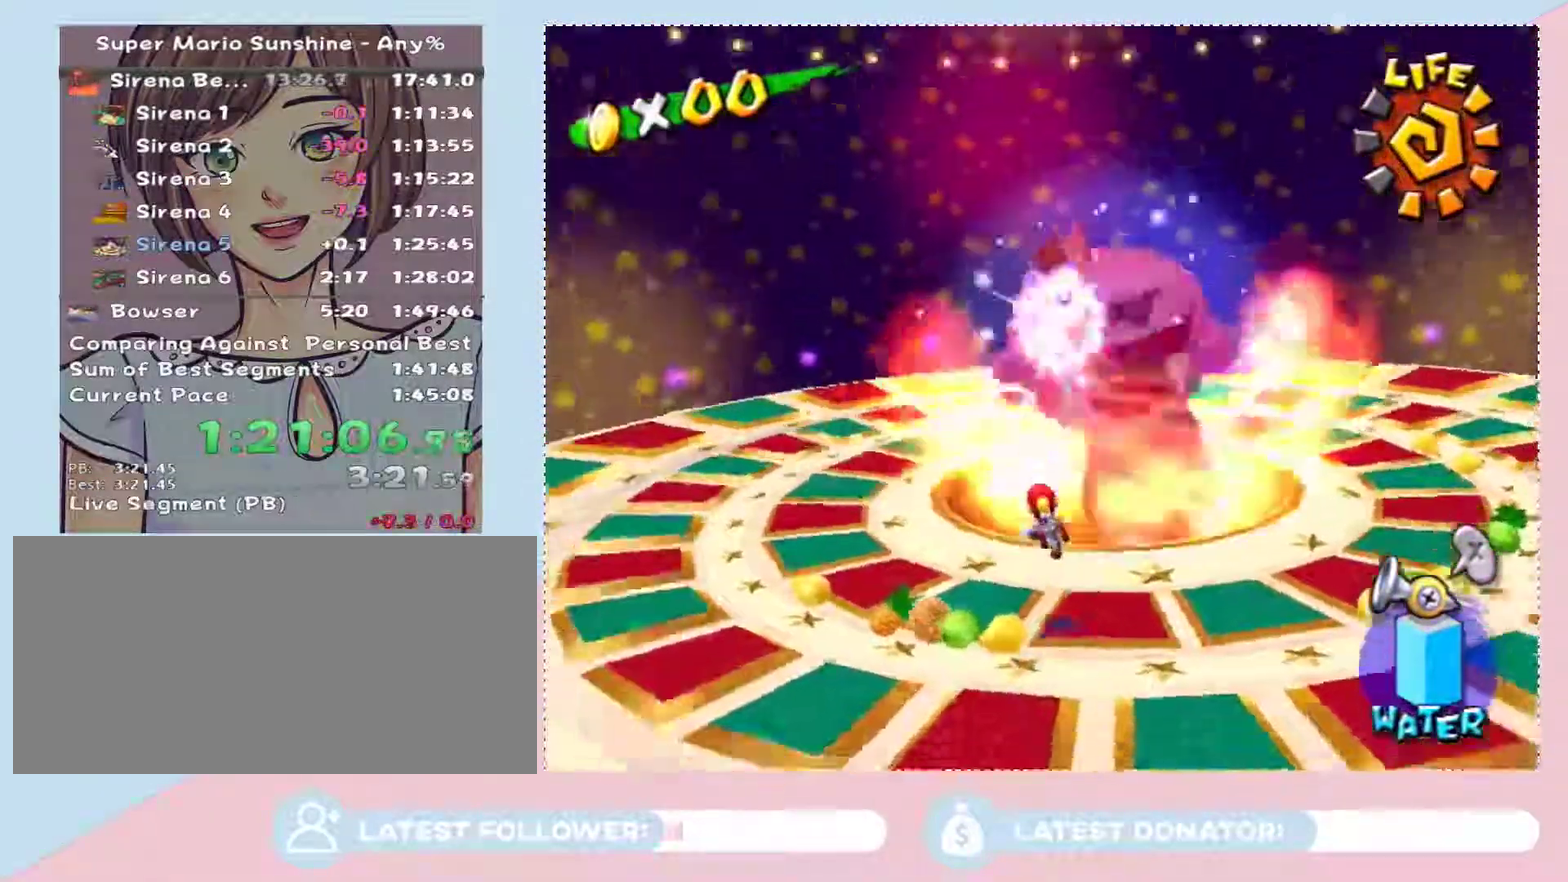
{"buttons": [], "left_stick": "right", "right_stick": "center", "events": [[250, "left_stick", "down-right"], [300, "left_stick", "right"], [350, "left_stick", "up-right"], [467, "left_stick", "right"]]}
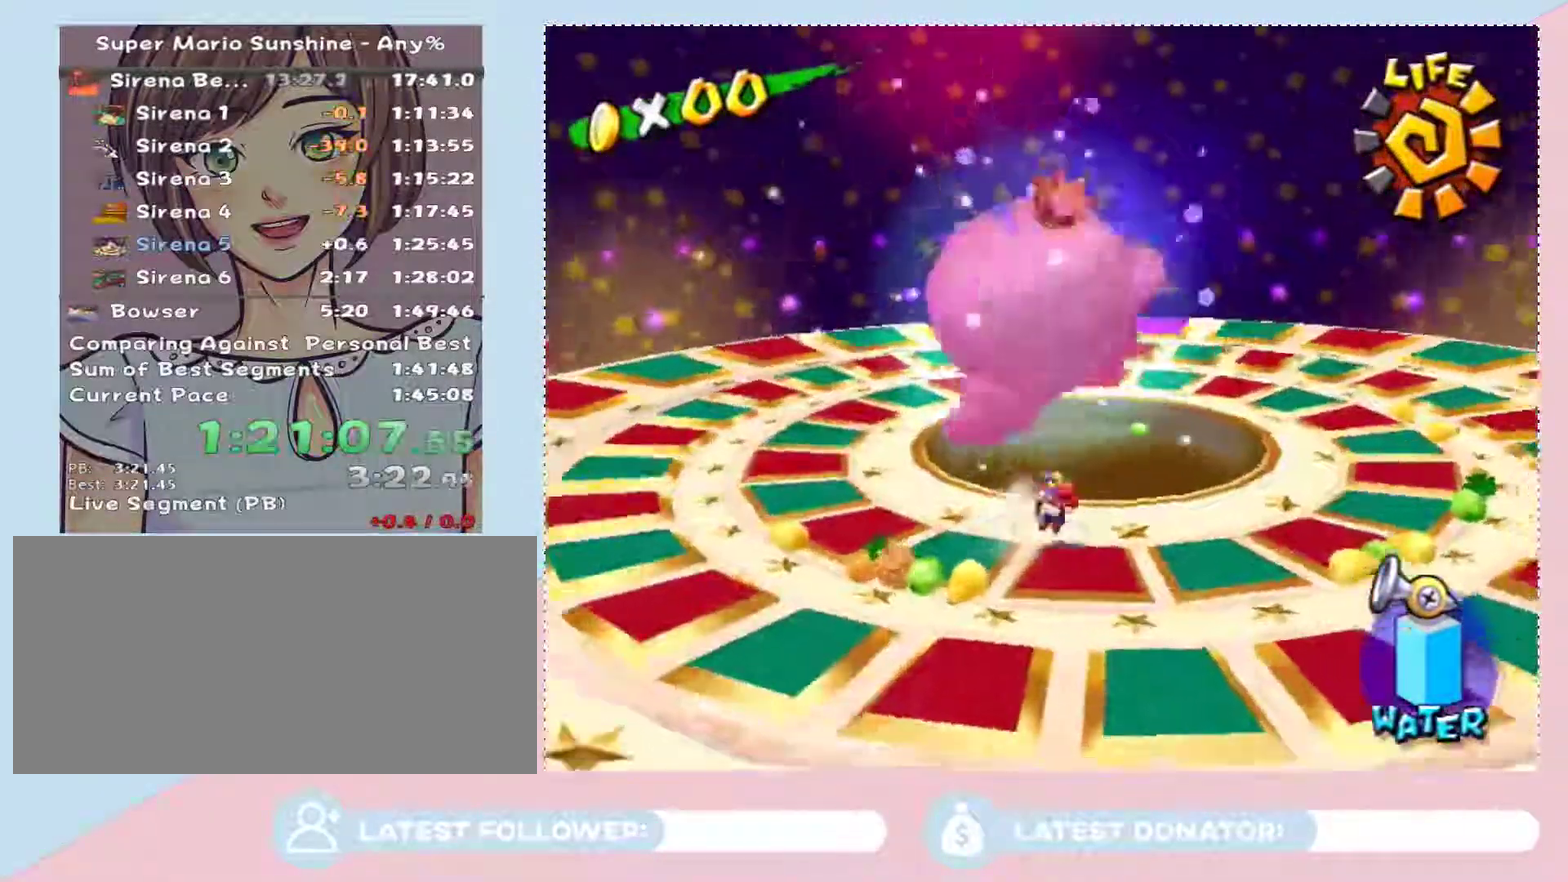
{"buttons": [], "left_stick": "center", "right_stick": "center", "events": [[50, "left_stick", "down-right"], [267, "left_stick", "down"], [400, "left_stick", "center"]]}
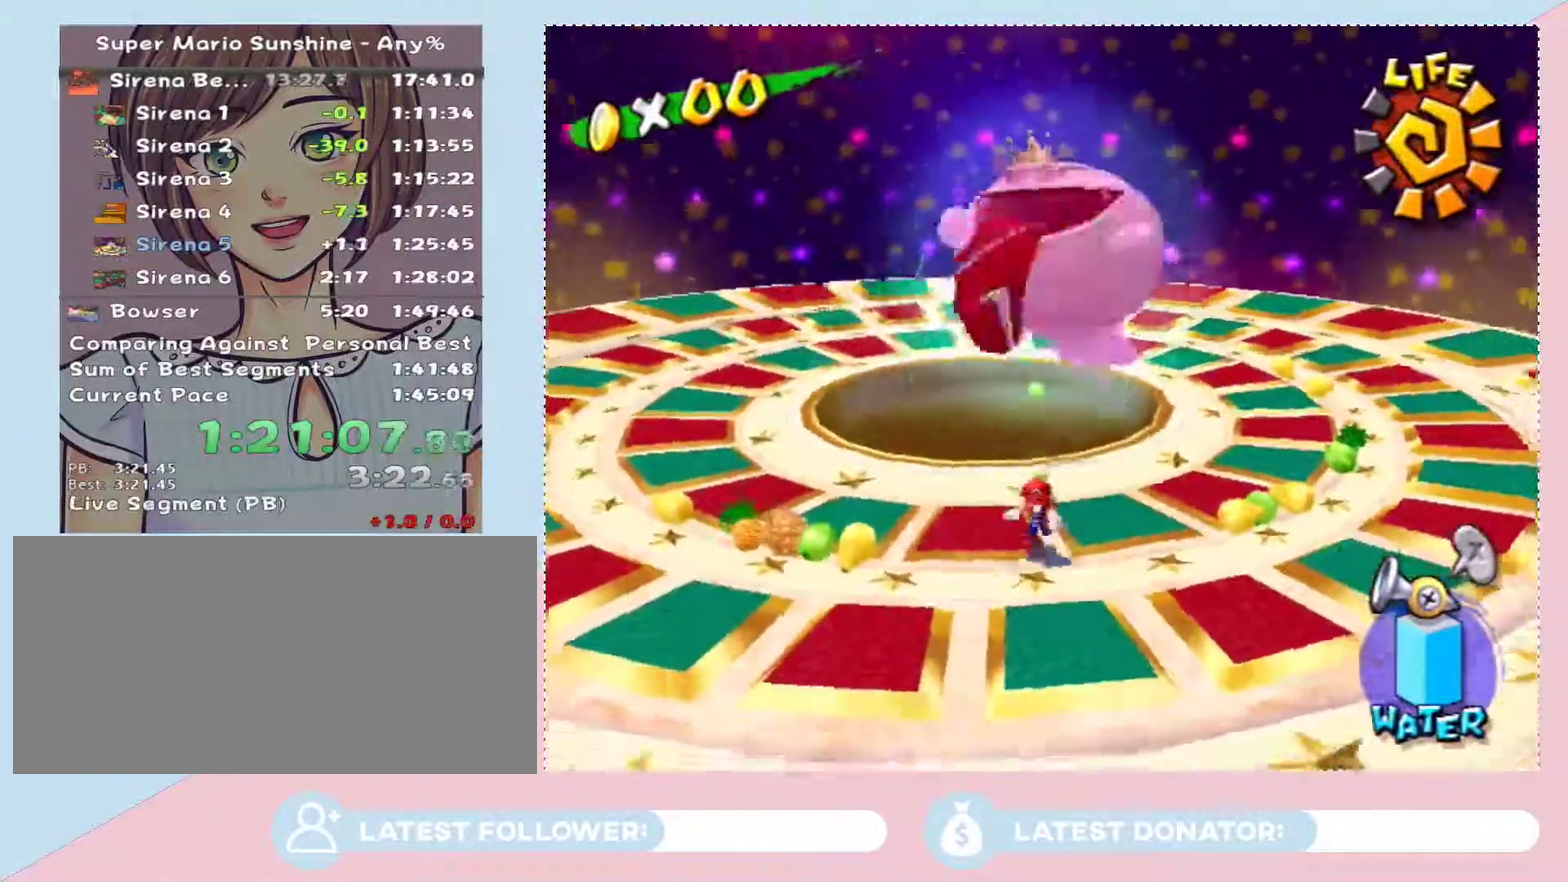
{"buttons": [], "left_stick": "center", "right_stick": "center", "events": [[100, "left_stick", "down-left"], [267, "left_stick", "down"], [433, "left_stick", "center"]]}